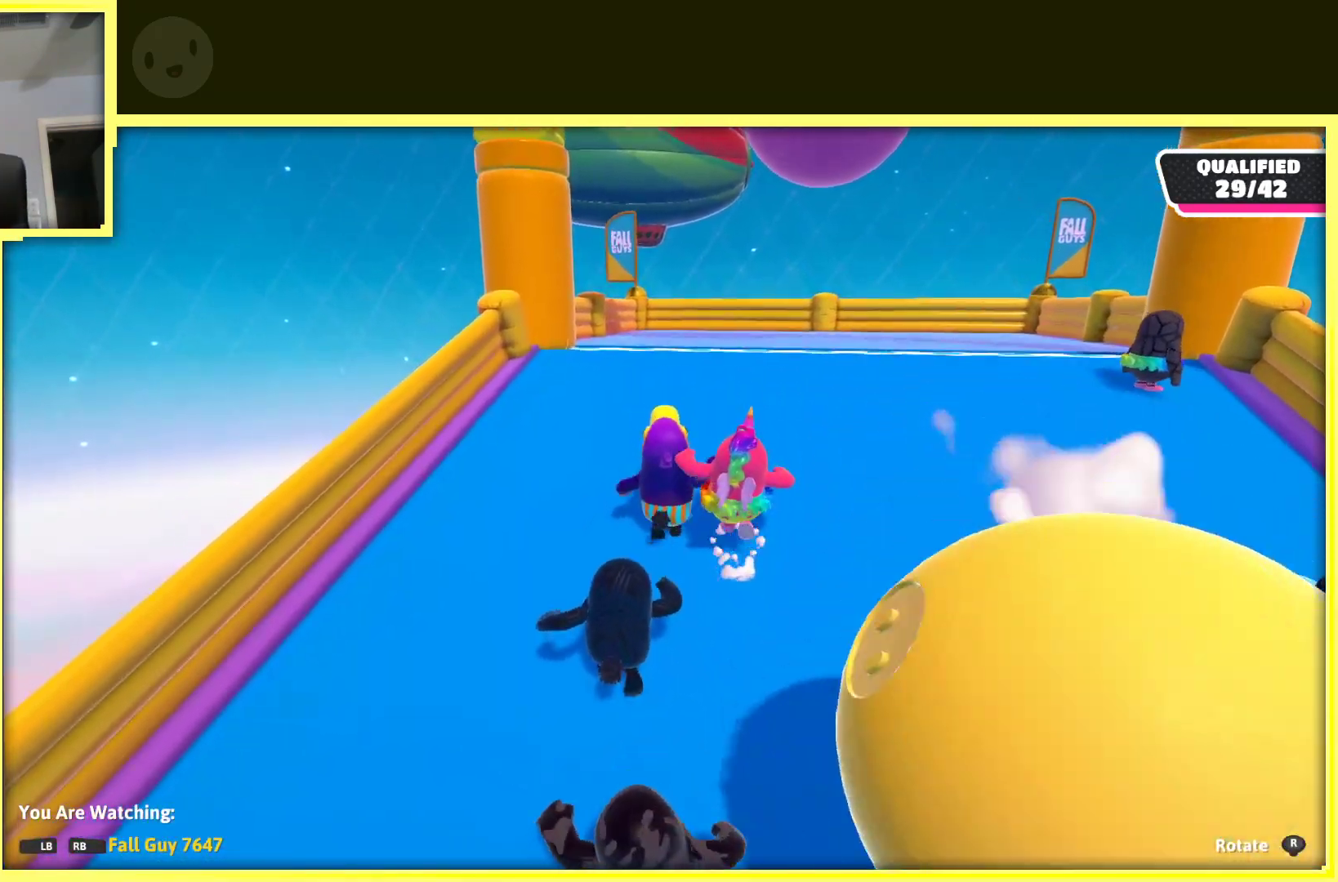
Gameplay with a controller (Xbox layout); each line is a JSON object with the inputs held at the frame after it. "events" lists button and stick changes between this image and that frame as [ms after this image, input, new state], when the widget could be followed in between. Not read: L3 R3.
{"buttons": [], "left_stick": "center", "right_stick": "right", "events": [[350, "right_stick", "right"]]}
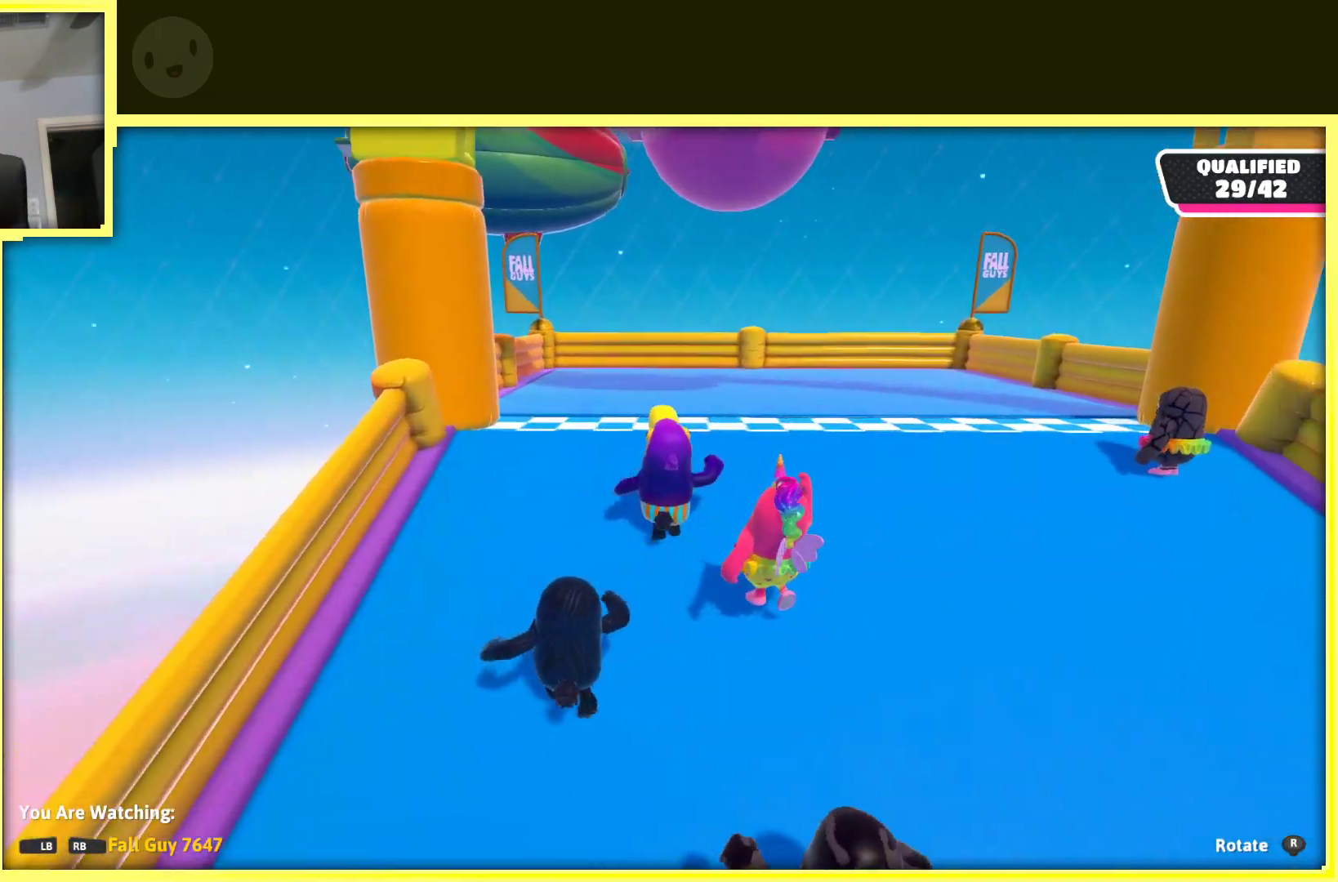
{"buttons": [], "left_stick": "center", "right_stick": "right", "events": []}
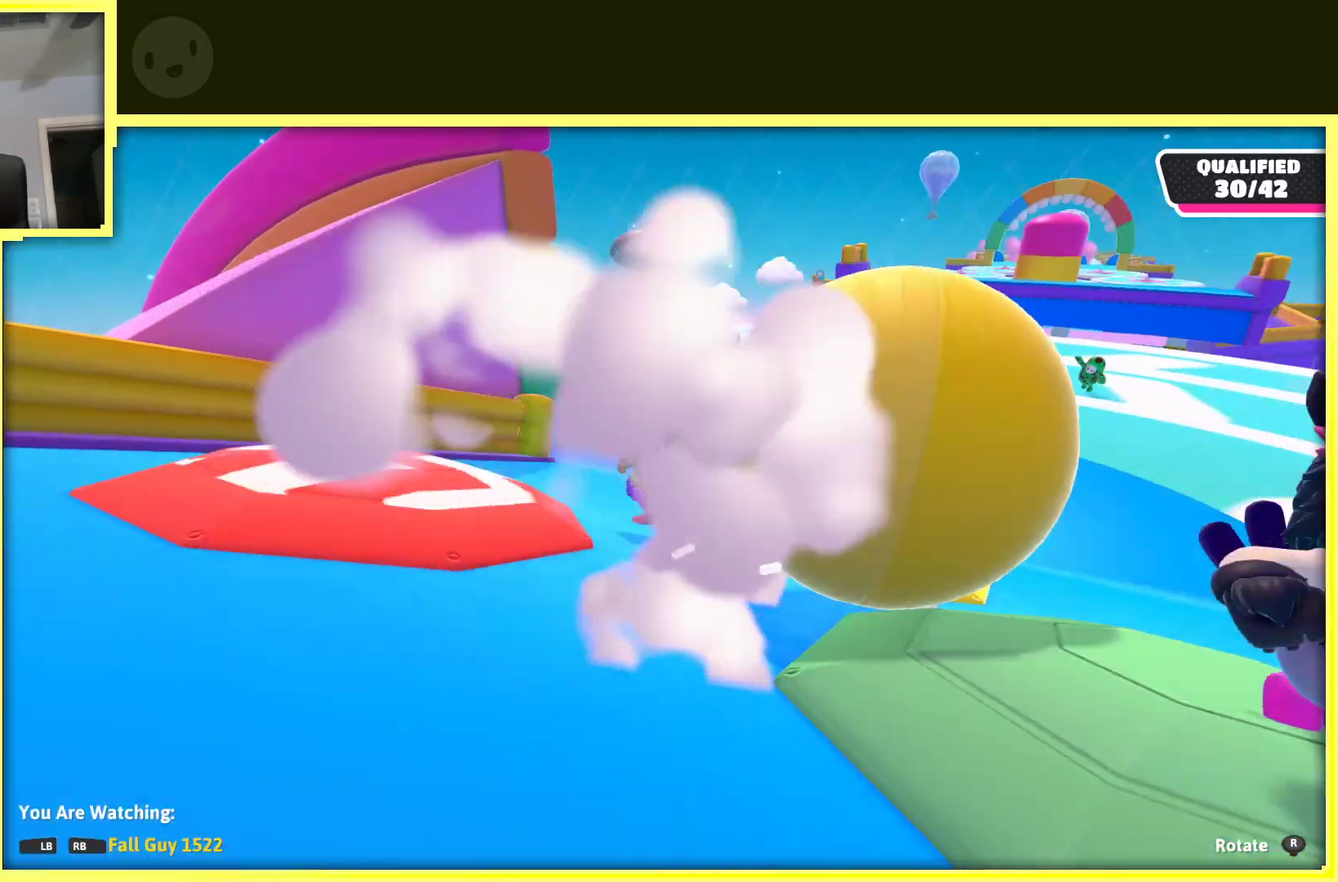
{"buttons": [], "left_stick": "center", "right_stick": "right", "events": [[233, "right_stick", "center"], [400, "right_stick", "right"]]}
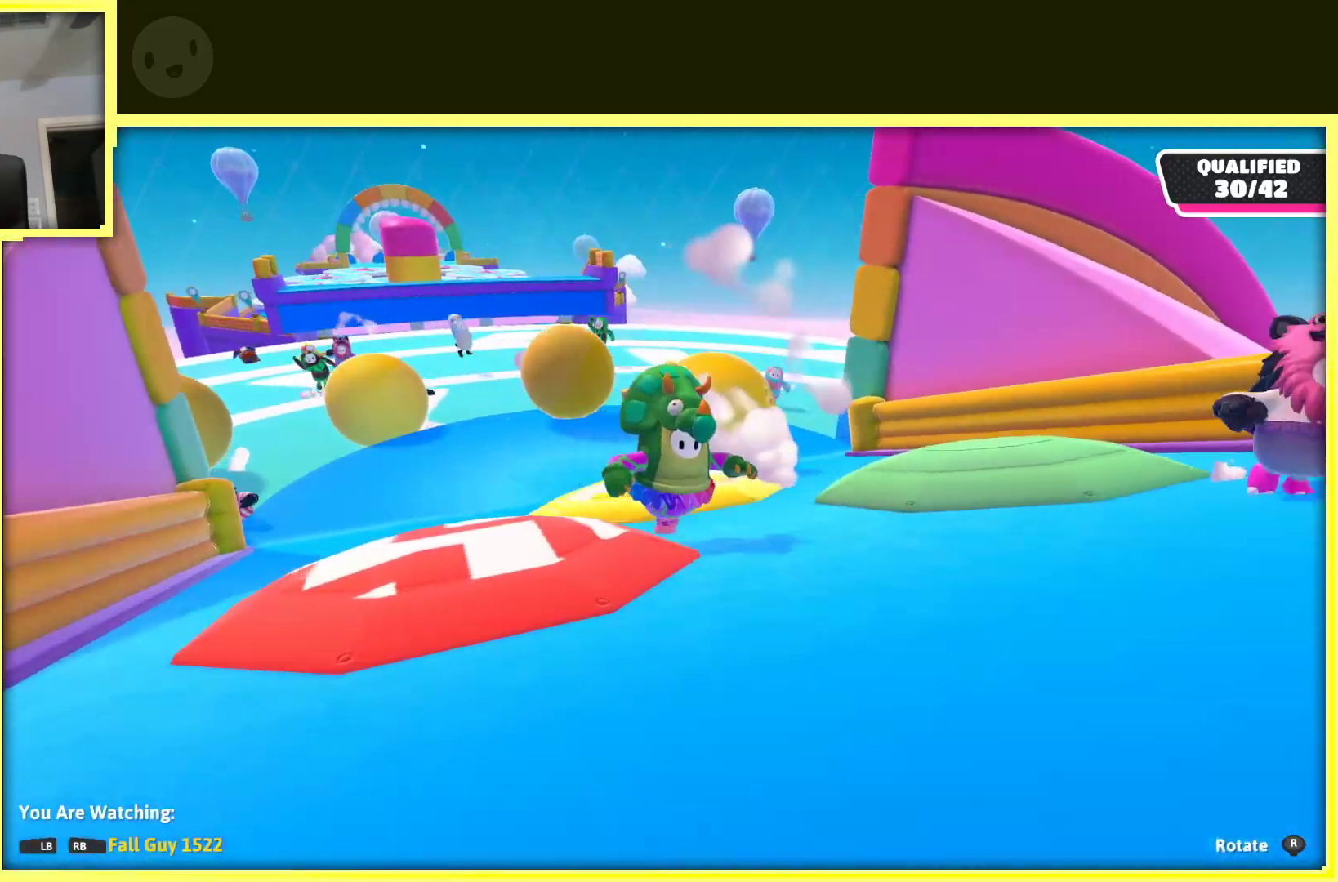
{"buttons": [], "left_stick": "center", "right_stick": "right", "events": []}
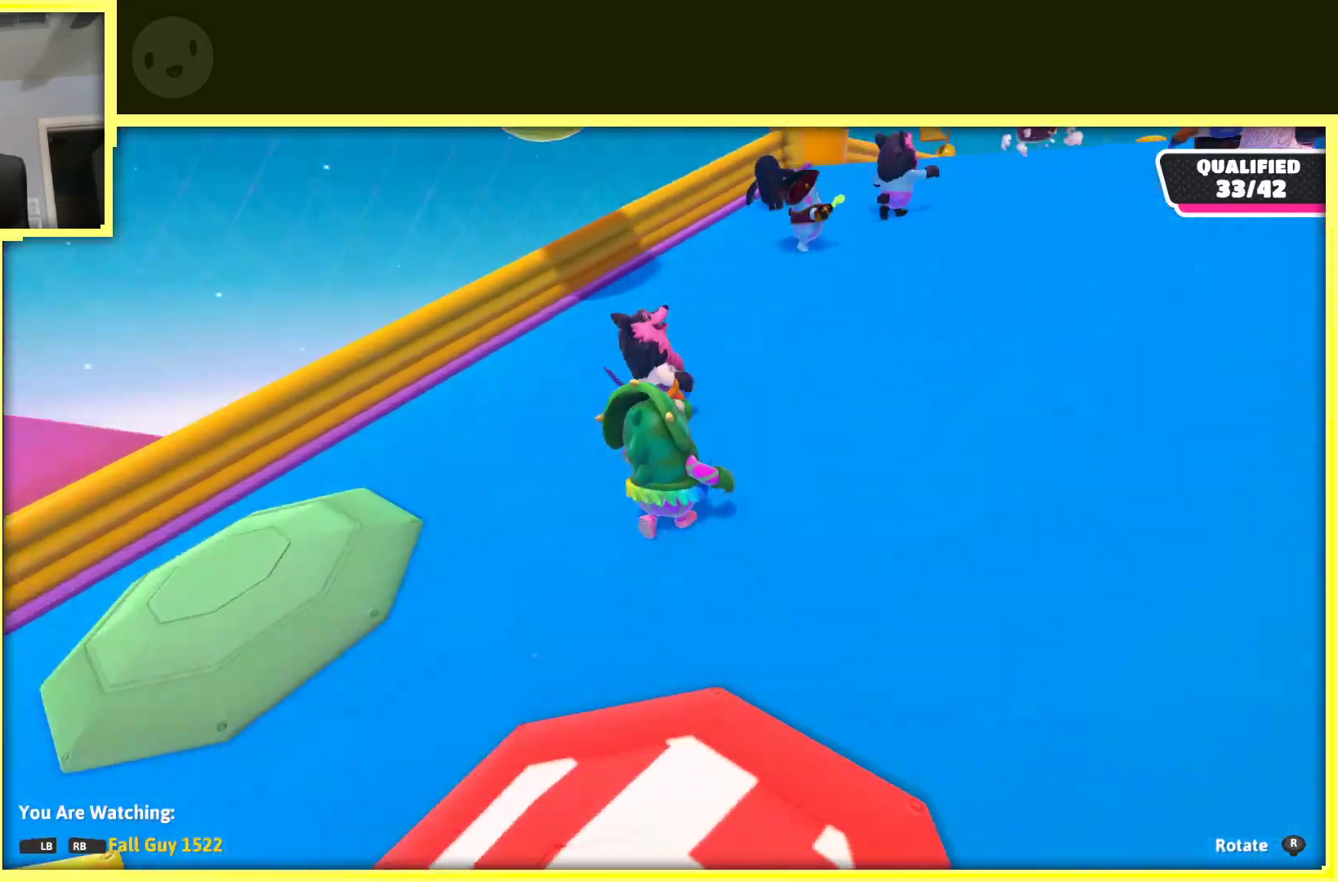
{"buttons": [], "left_stick": "center", "right_stick": "right", "events": []}
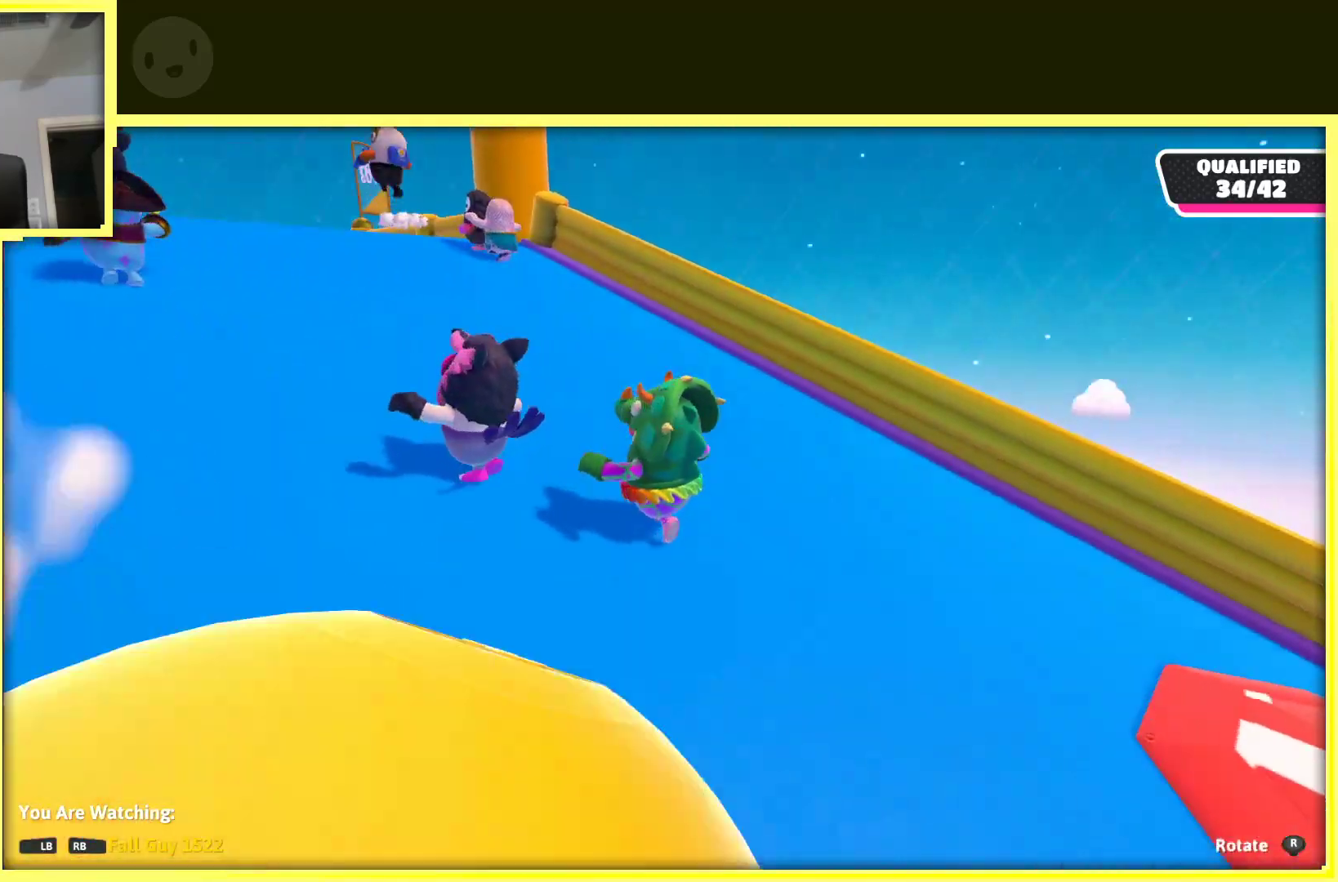
{"buttons": [], "left_stick": "center", "right_stick": "right", "events": []}
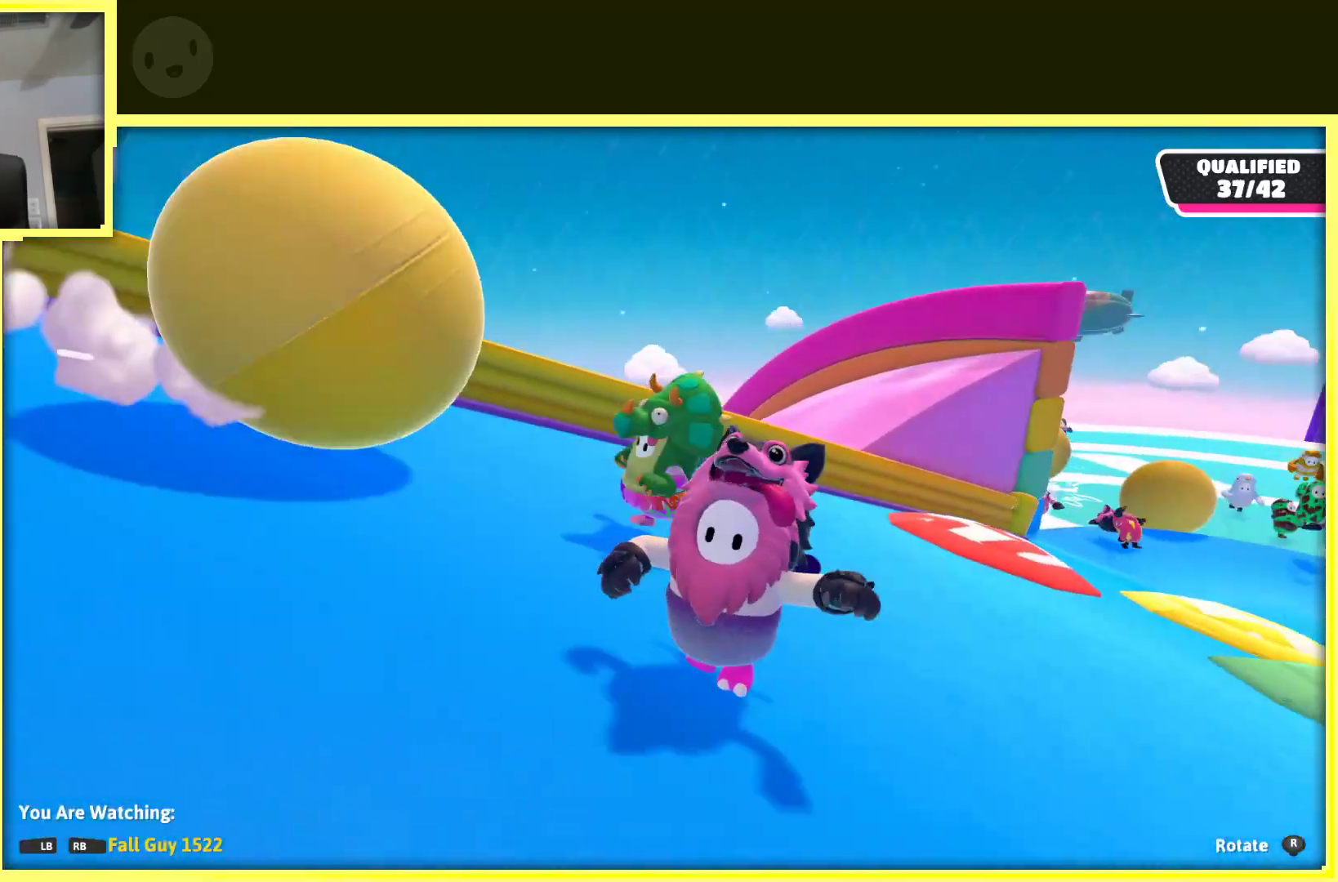
{"buttons": [], "left_stick": "center", "right_stick": "right", "events": []}
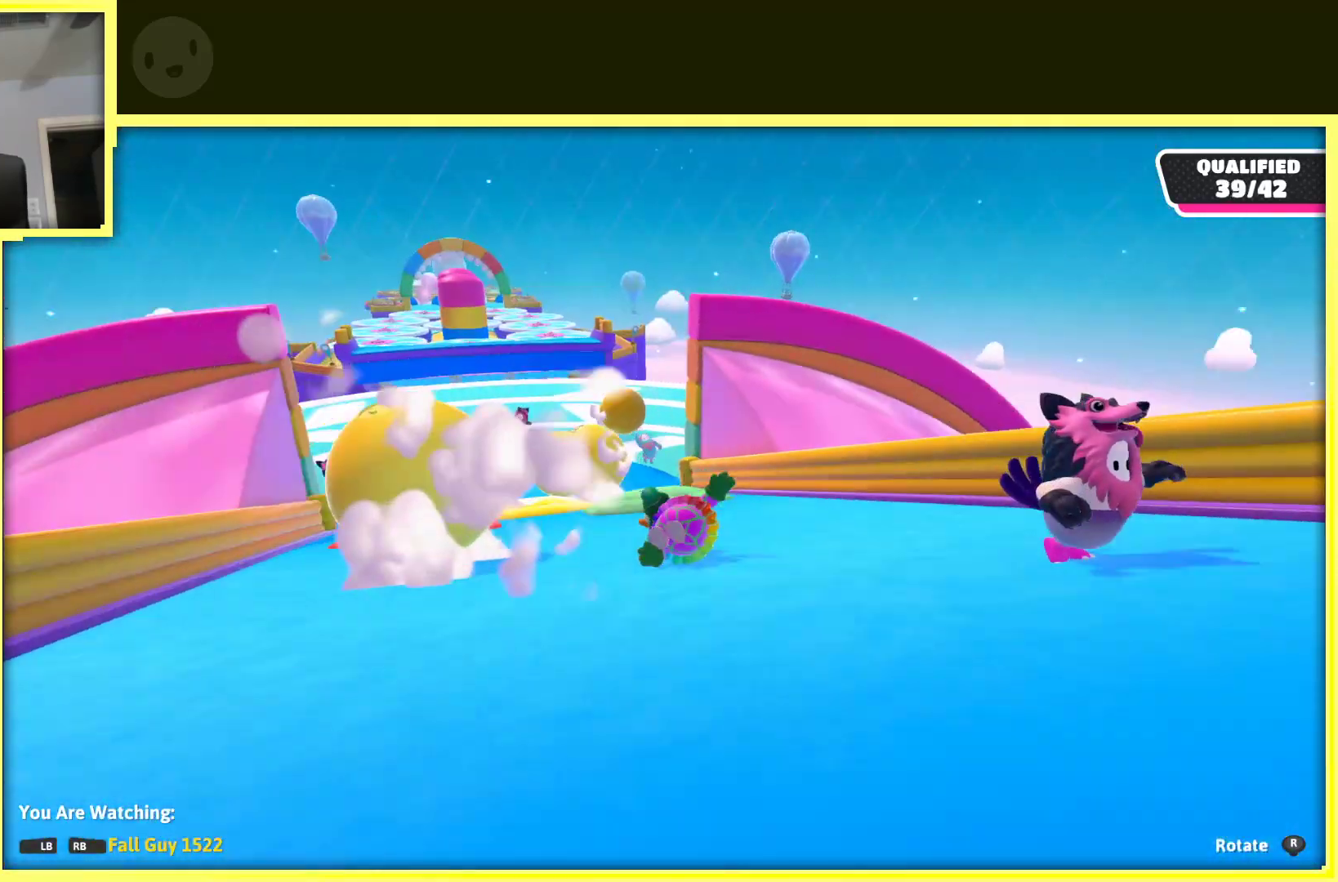
{"buttons": [], "left_stick": "center", "right_stick": "right", "events": []}
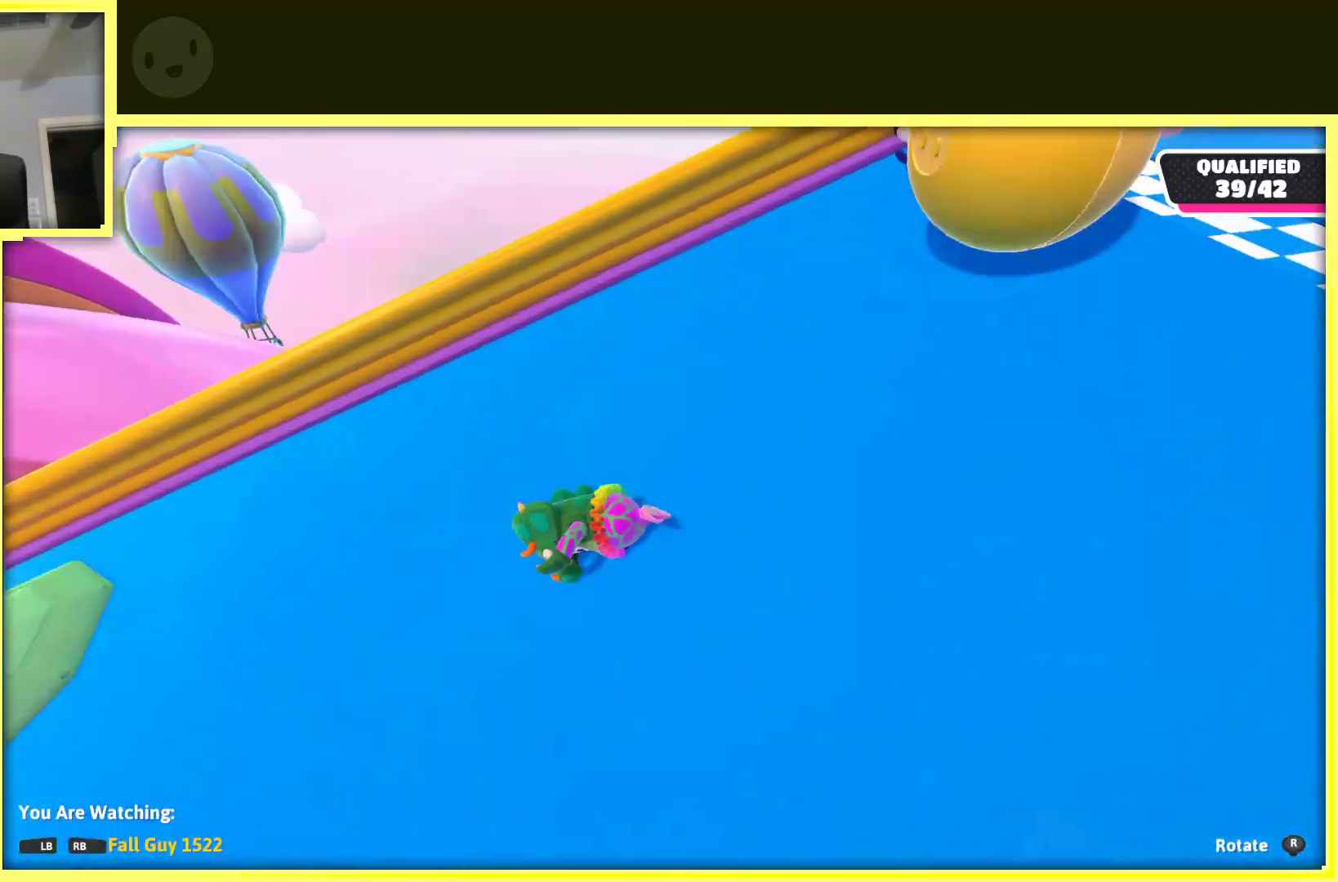
{"buttons": [], "left_stick": "center", "right_stick": "right", "events": []}
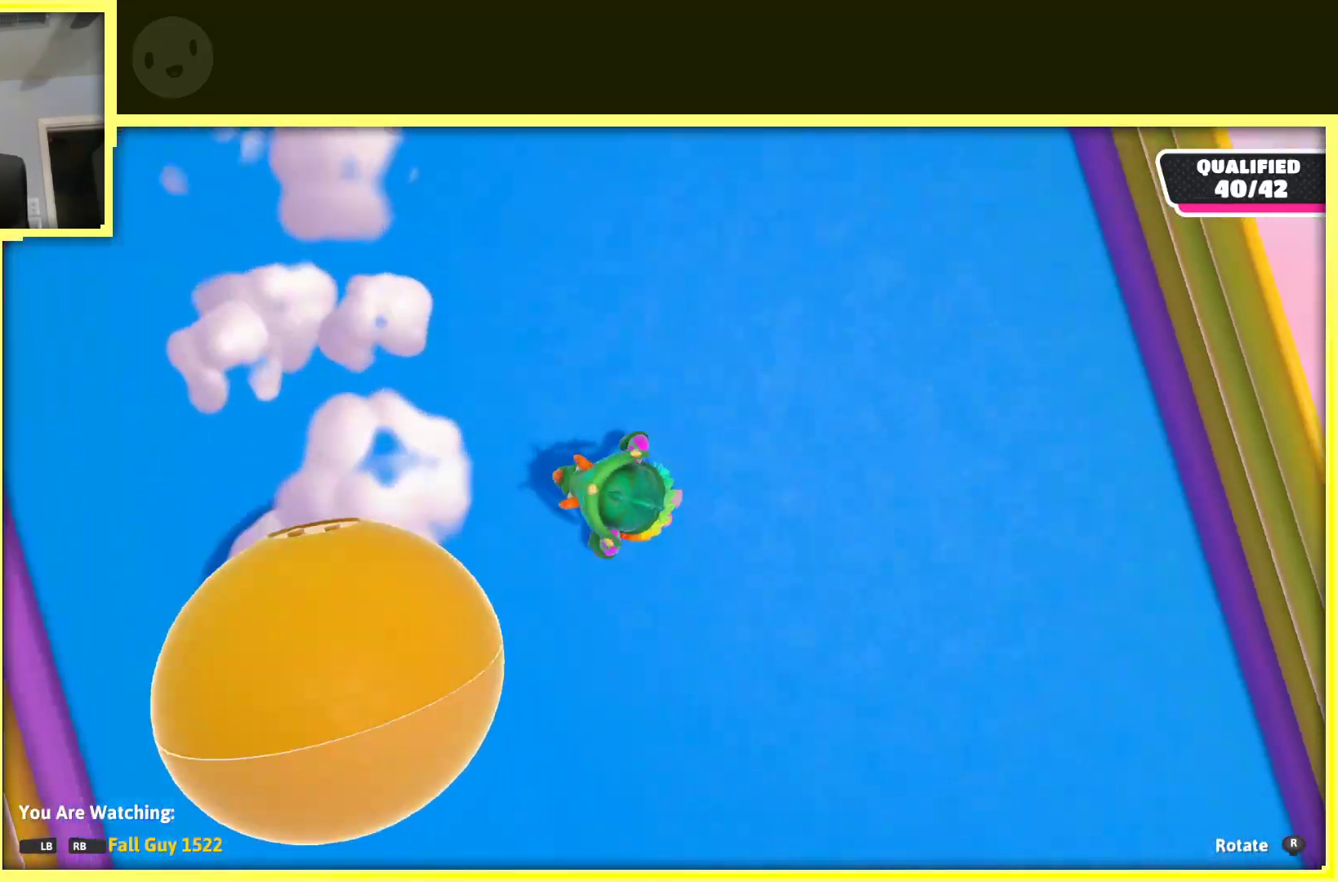
{"buttons": [], "left_stick": "center", "right_stick": "up", "events": [[33, "right_stick", "center"], [300, "right_stick", "up"]]}
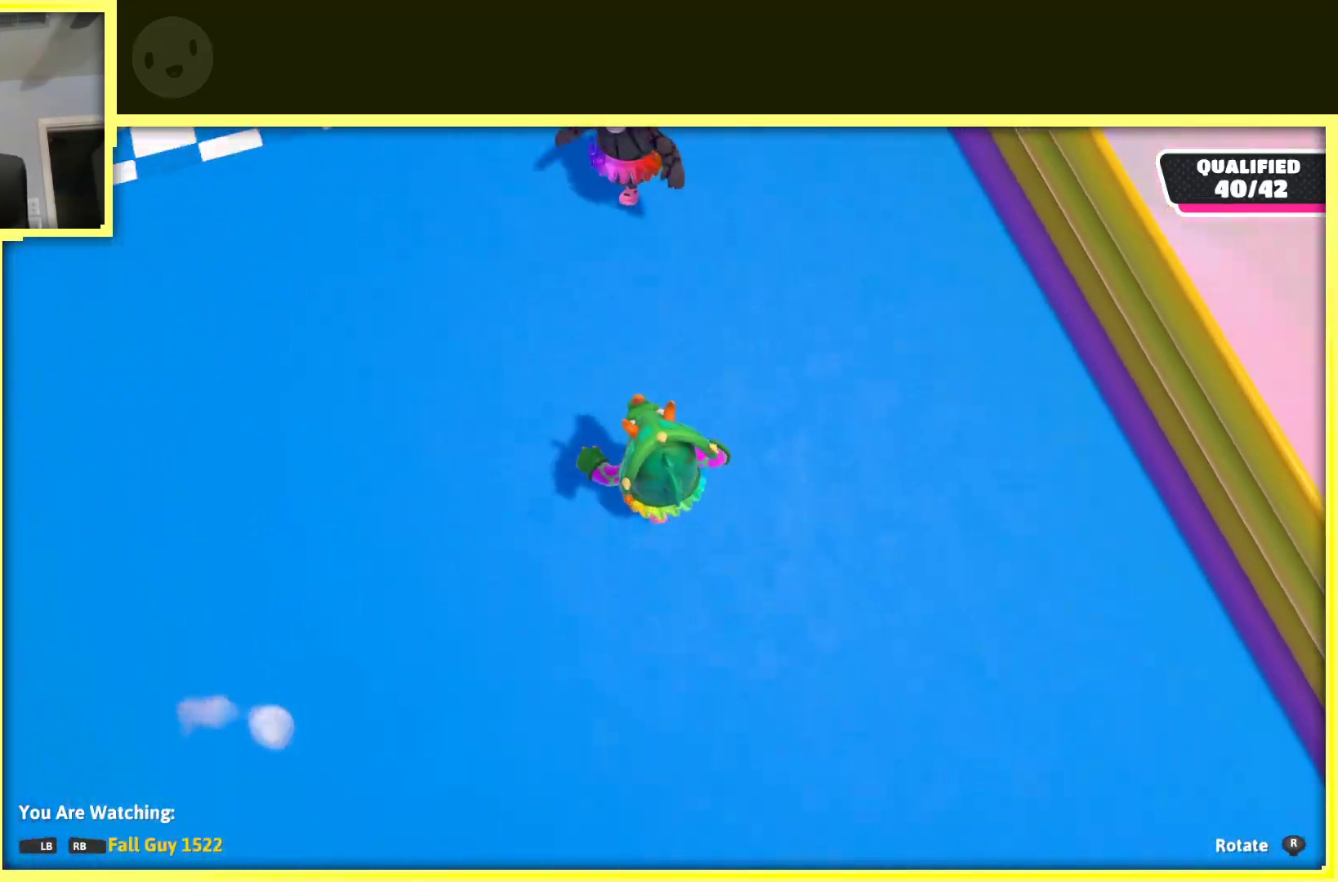
{"buttons": [], "left_stick": "center", "right_stick": "left", "events": [[250, "right_stick", "up-left"], [467, "right_stick", "left"]]}
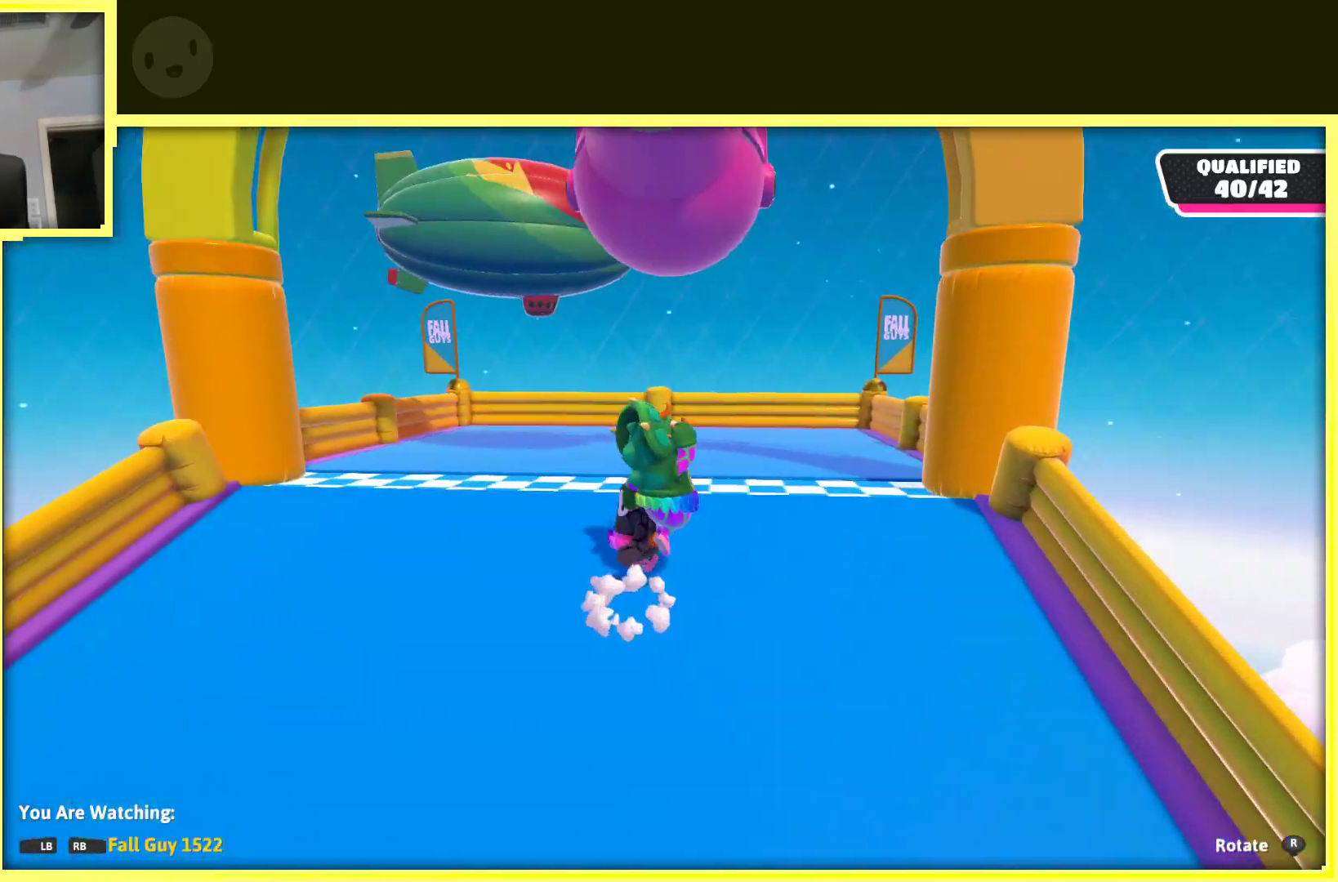
{"buttons": [], "left_stick": "center", "right_stick": "left", "events": []}
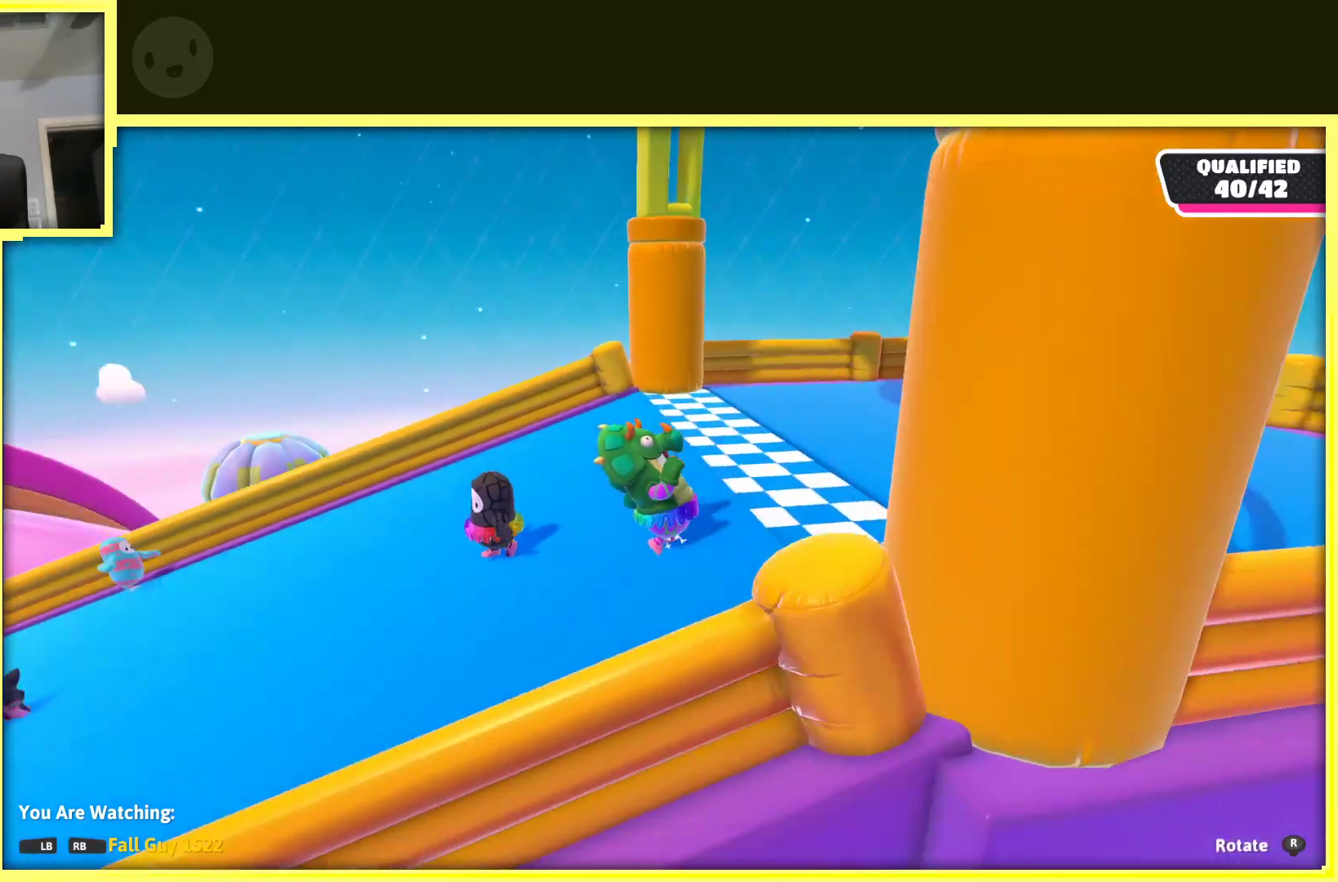
{"buttons": [], "left_stick": "center", "right_stick": "left", "events": []}
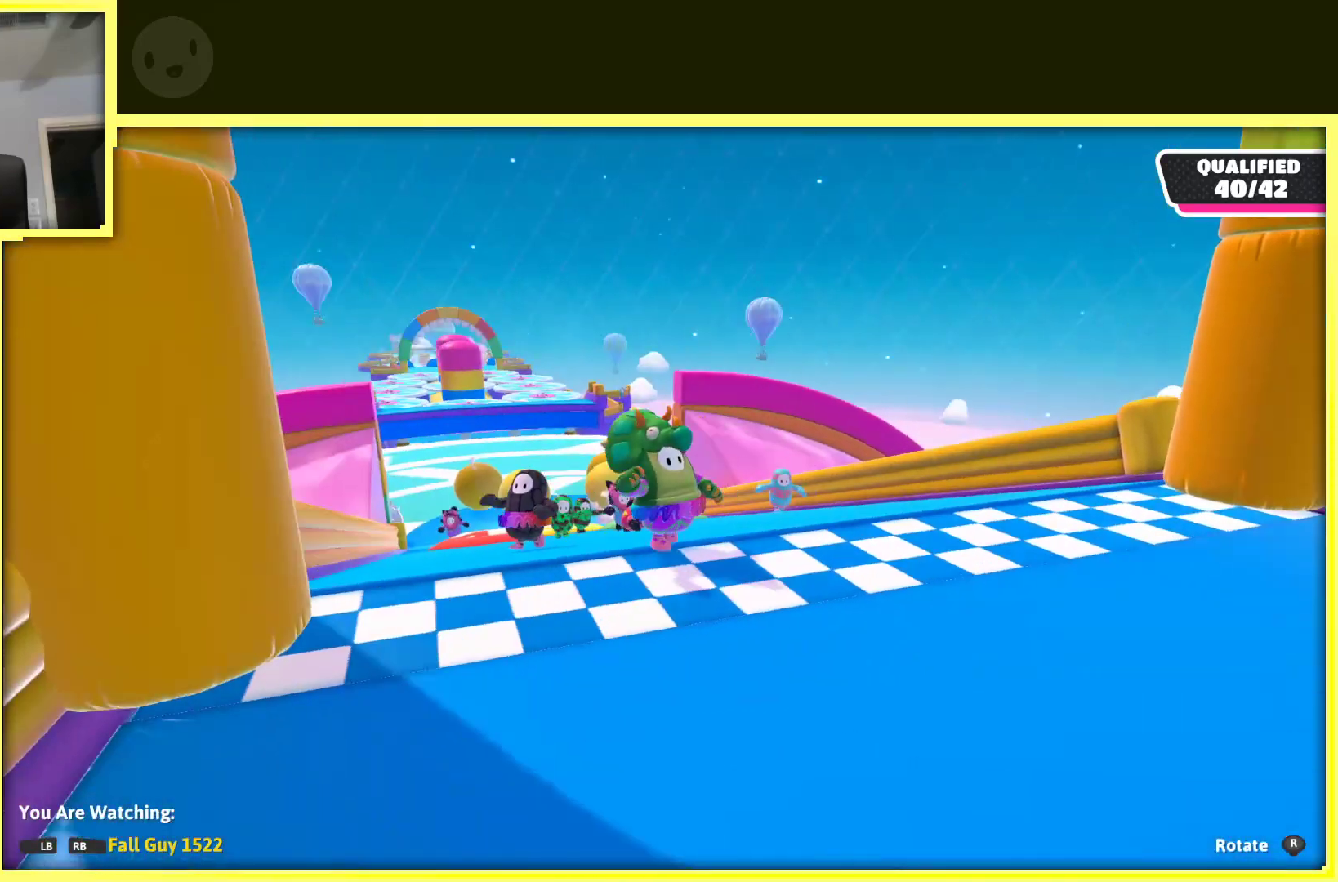
{"buttons": [], "left_stick": "center", "right_stick": "center", "events": [[400, "right_stick", "center"]]}